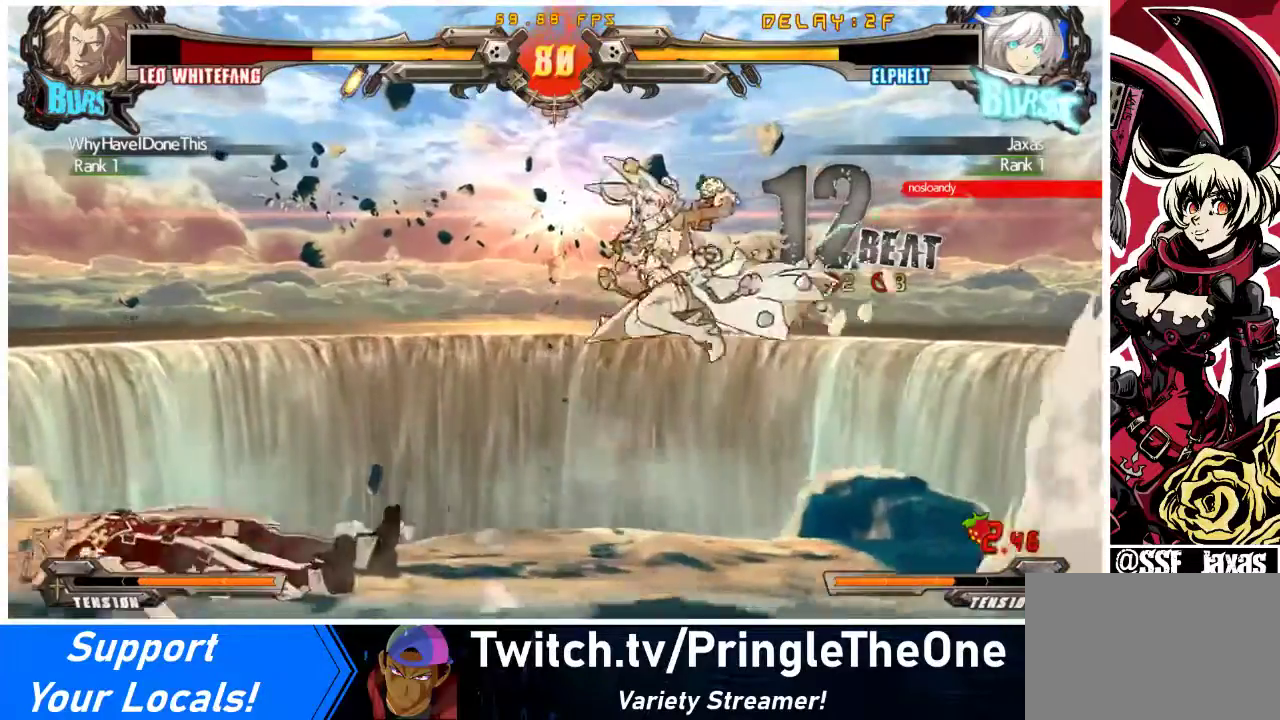
Gameplay with a controller (arcade stick); each line is a JSON object with the inputs held at the frame after it. "events" lists button and stick changes between this image and that frame as [ms after this image, input, new state], when the widget could be followed in between. Not read: L3 R3.
{"buttons": ["SQUARE", "TRIANGLE", "DPAD_DOWN", "DPAD_RIGHT"], "events": [[167, "DPAD_LEFT", "down"], [200, "DPAD_LEFT", "up"], [267, "DPAD_LEFT", "down"], [367, "DPAD_DOWN", "down"], [433, "TRIANGLE", "down"], [467, "DPAD_LEFT", "up"], [467, "DPAD_RIGHT", "down"], [467, "SQUARE", "down"]]}
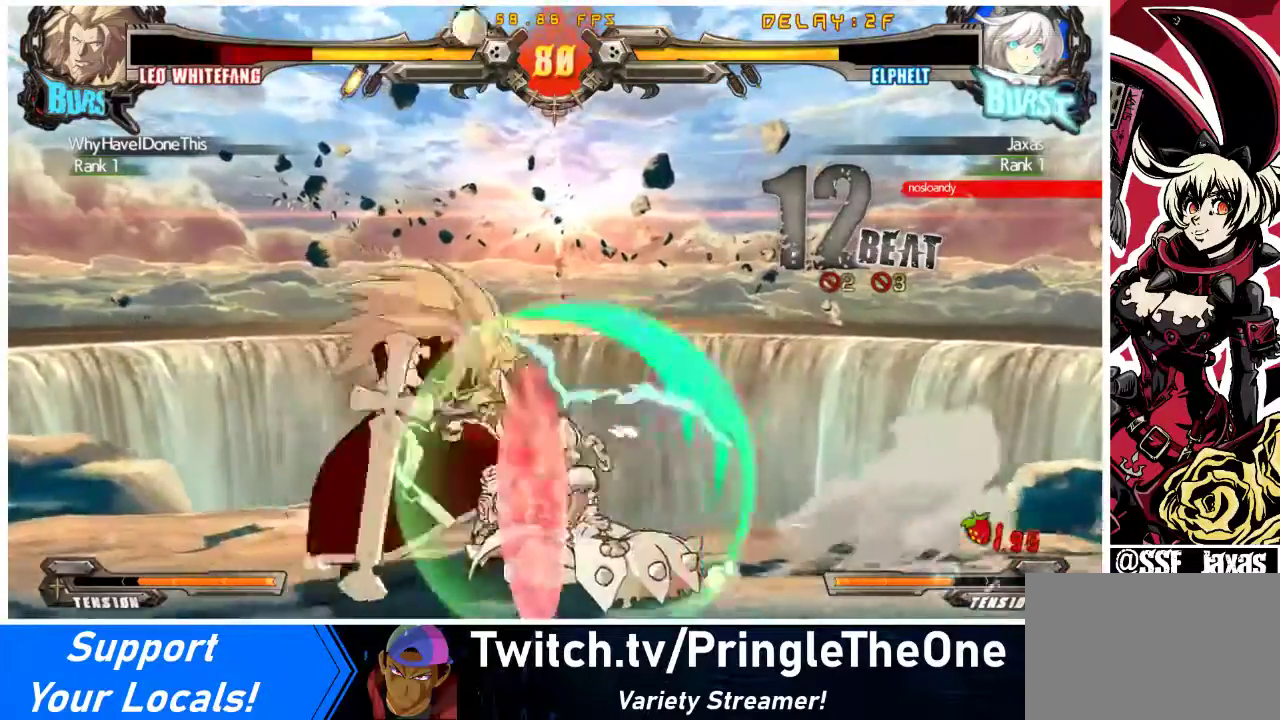
{"buttons": ["TRIANGLE"], "events": [[133, "SQUARE", "up"], [133, "TRIANGLE", "up"], [267, "DPAD_DOWN", "up"], [300, "SQUARE", "down"], [333, "DPAD_RIGHT", "up"], [400, "SQUARE", "up"], [467, "TRIANGLE", "down"]]}
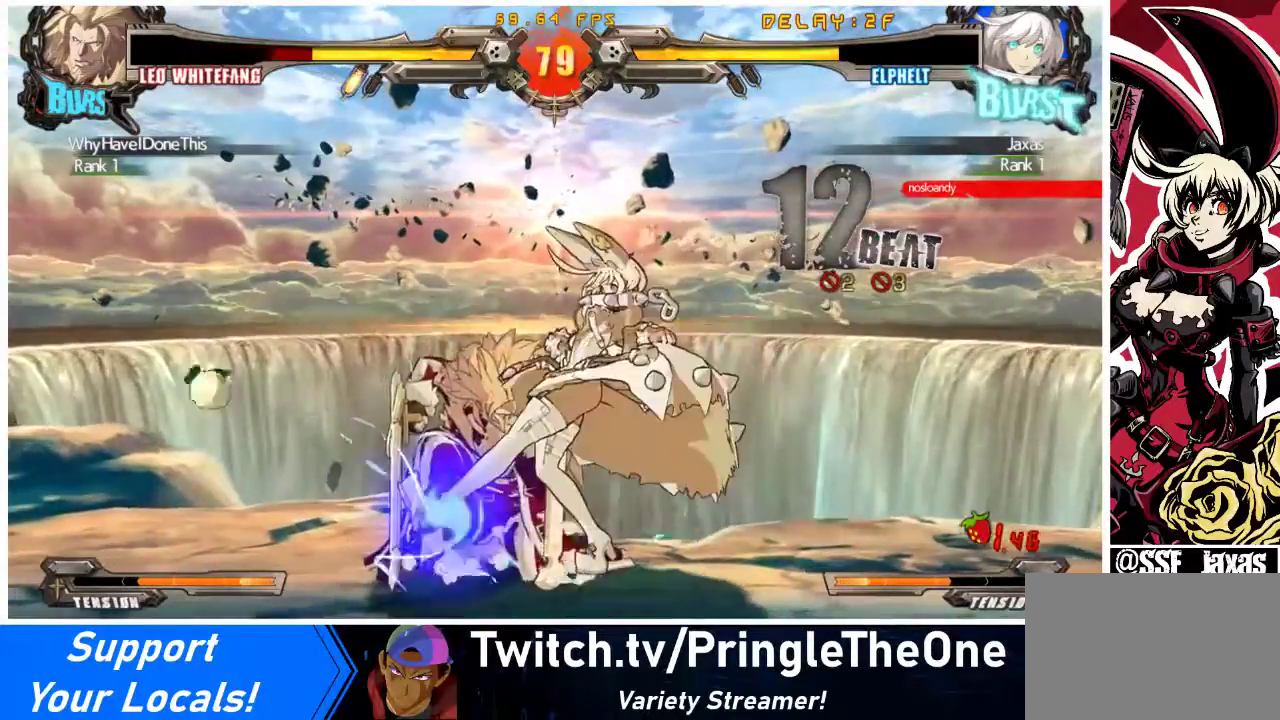
{"buttons": [], "events": [[133, "TRIANGLE", "up"]]}
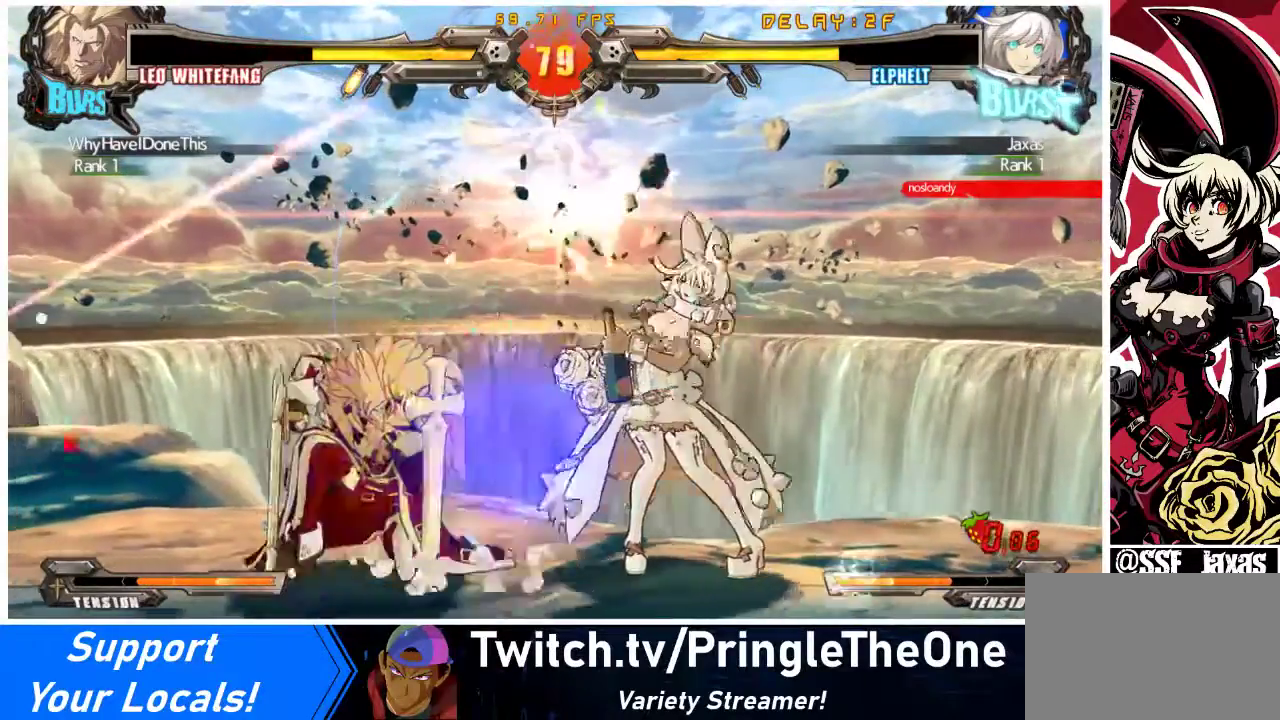
{"buttons": ["R1", "DPAD_DOWN"], "events": [[67, "TRIANGLE", "down"], [167, "DPAD_DOWN", "down"], [200, "TRIANGLE", "up"], [300, "R1", "down"]]}
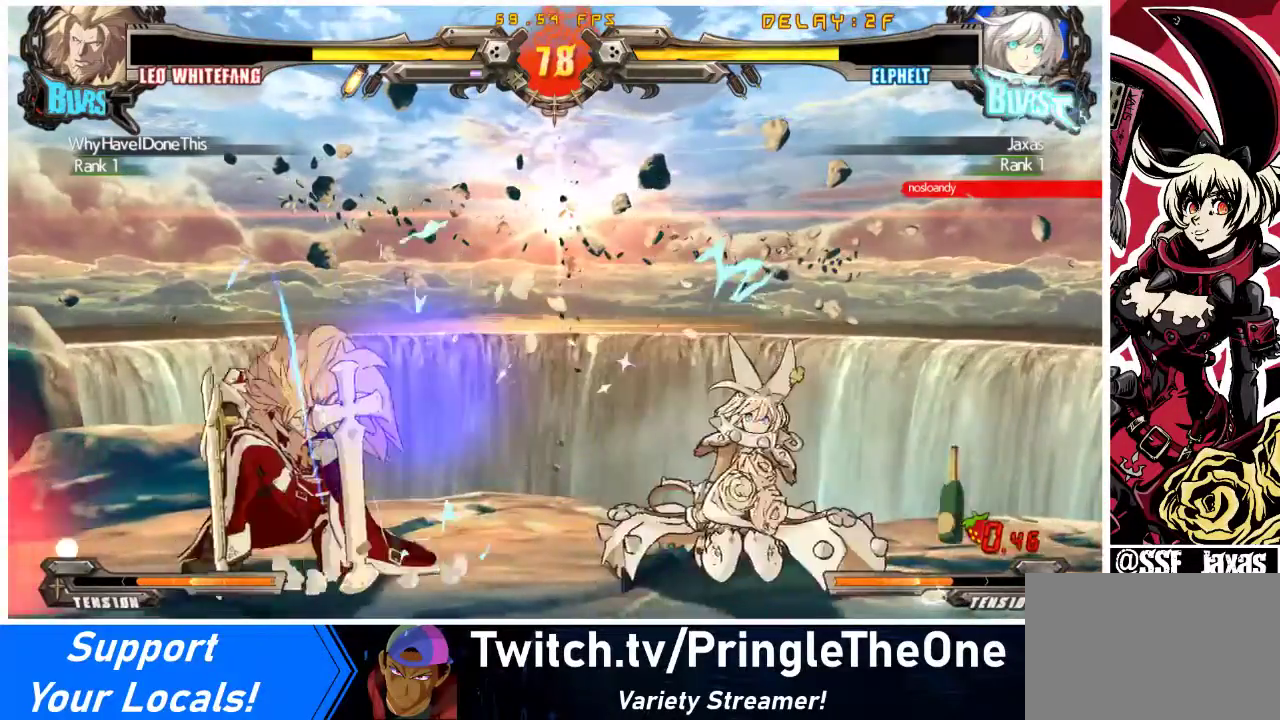
{"buttons": ["DPAD_DOWN"], "events": [[33, "R1", "up"]]}
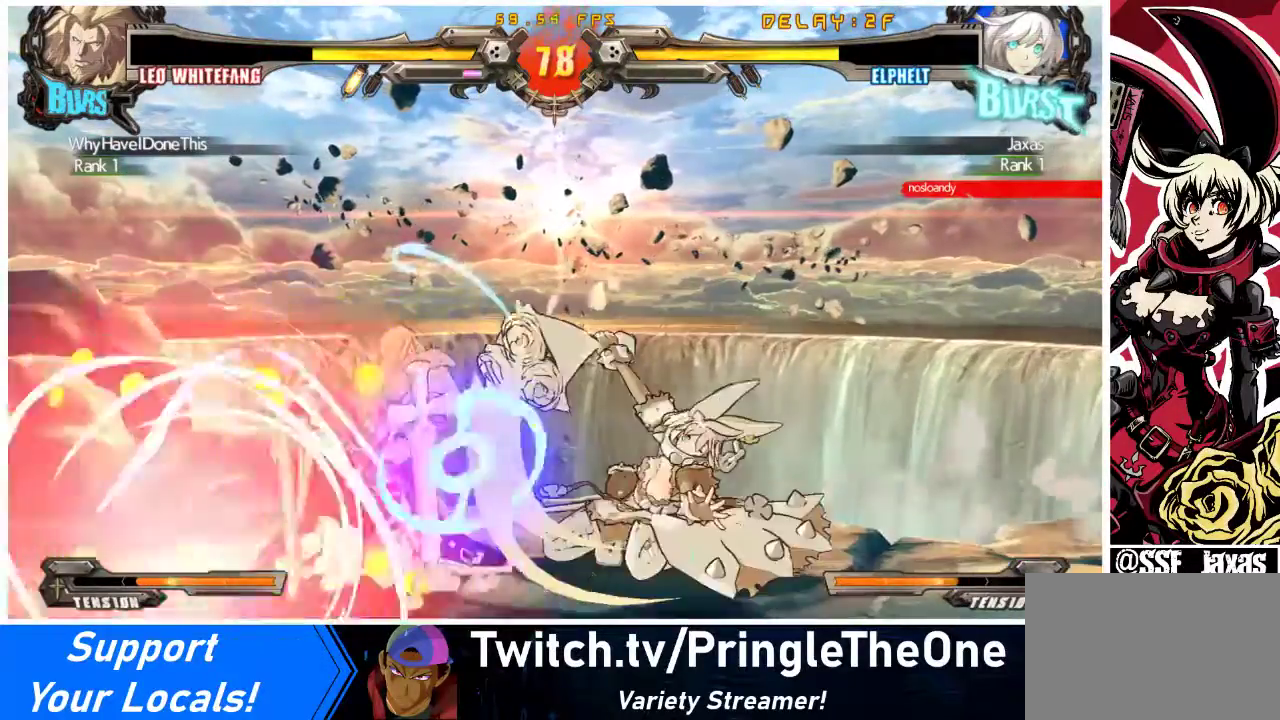
{"buttons": ["DPAD_LEFT"], "events": [[133, "DPAD_DOWN", "up"], [300, "DPAD_LEFT", "down"], [367, "DPAD_LEFT", "up"], [400, "DPAD_LEFT", "down"]]}
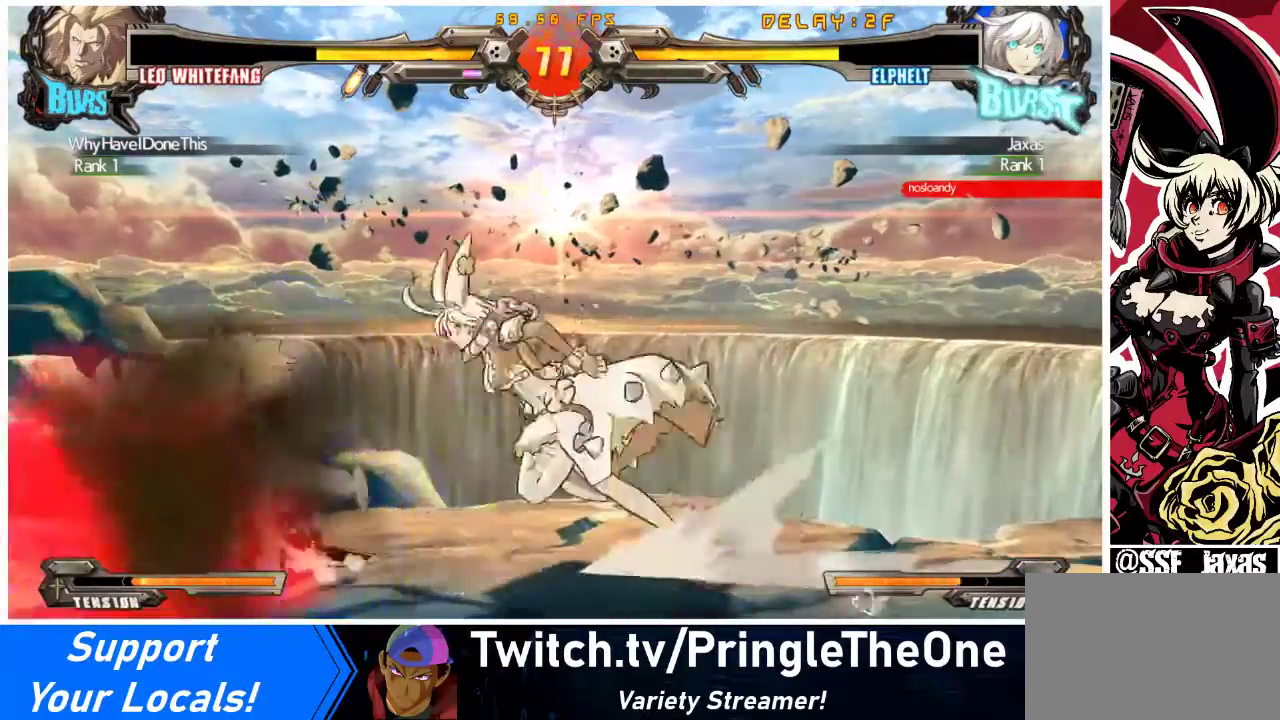
{"buttons": ["R1", "DPAD_DOWN"], "events": [[33, "TRIANGLE", "down"], [67, "DPAD_LEFT", "up"], [133, "TRIANGLE", "up"], [167, "DPAD_DOWN", "down"], [267, "R1", "down"]]}
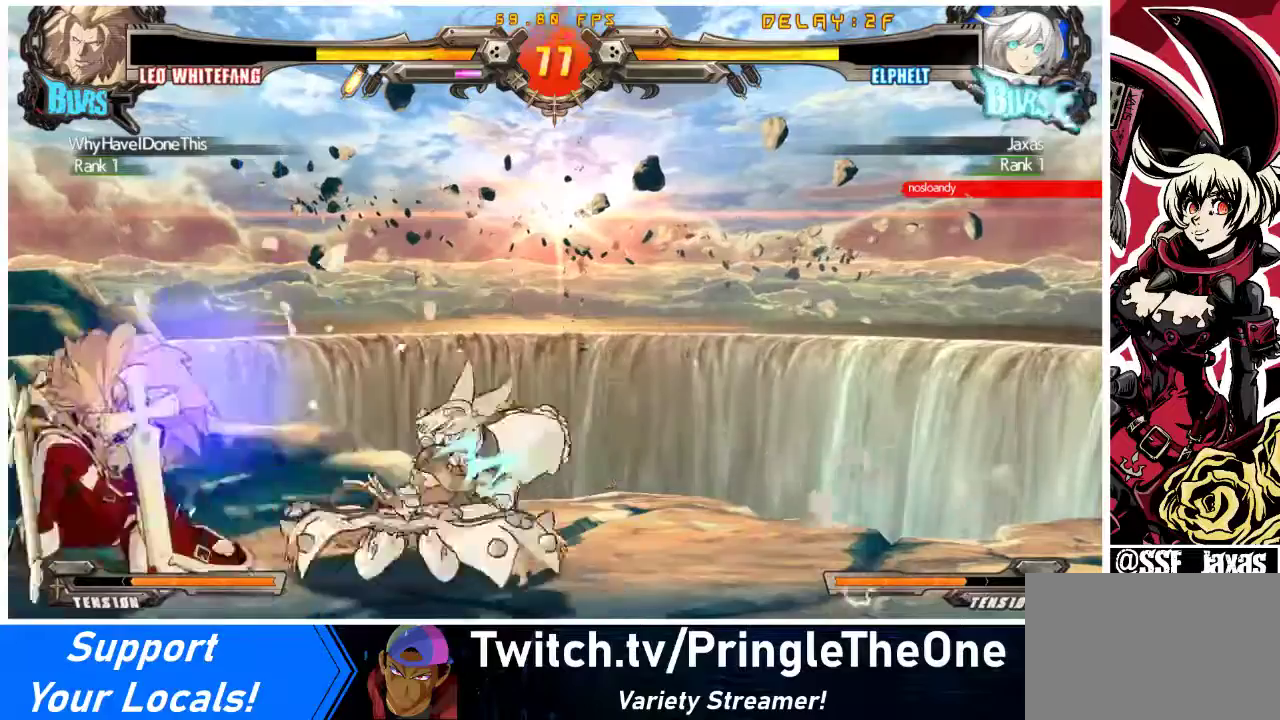
{"buttons": ["DPAD_LEFT"], "events": [[33, "R1", "up"], [67, "DPAD_DOWN", "up"], [233, "DPAD_DOWN", "down"], [300, "DPAD_LEFT", "down"], [333, "DPAD_DOWN", "up"], [333, "R1", "down"], [500, "R1", "up"]]}
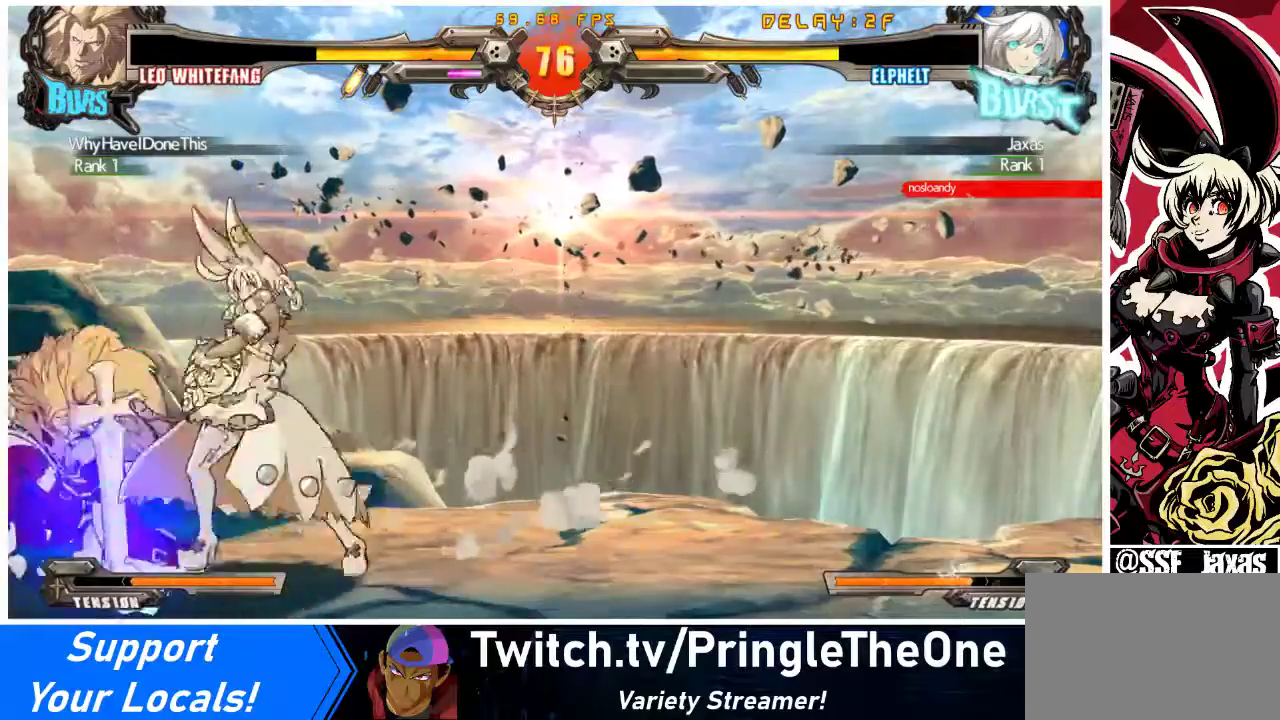
{"buttons": [], "events": [[133, "R2", "down"], [300, "R2", "up"], [333, "DPAD_LEFT", "up"]]}
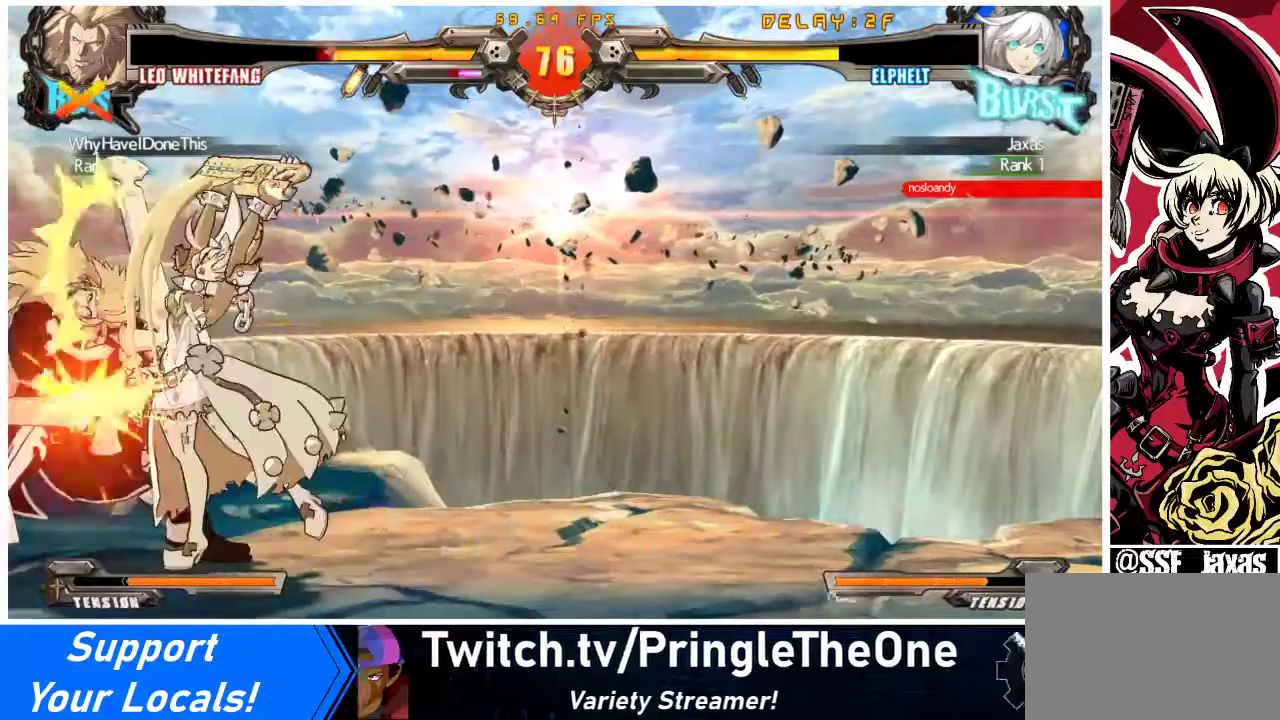
{"buttons": ["DPAD_LEFT"], "events": [[400, "DPAD_DOWN", "down"], [467, "DPAD_LEFT", "down"], [500, "DPAD_DOWN", "up"]]}
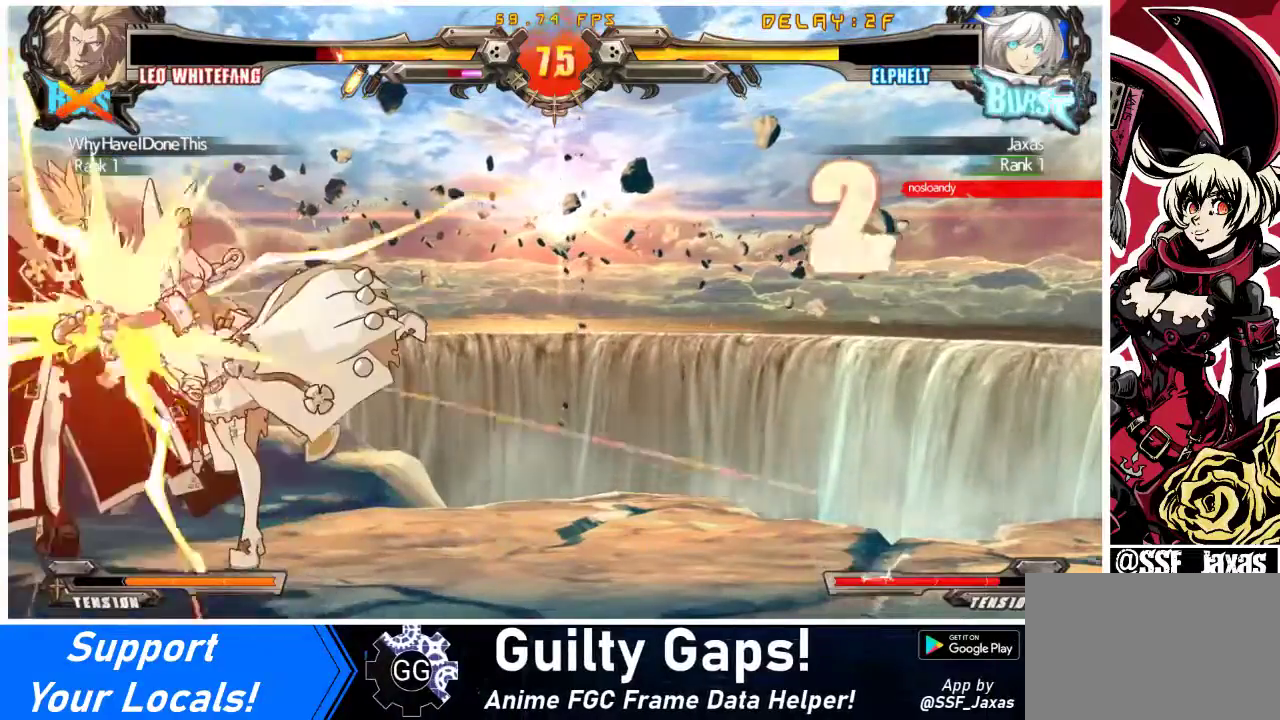
{"buttons": [], "events": [[33, "CROSS", "down"], [100, "DPAD_LEFT", "up"], [167, "CROSS", "up"]]}
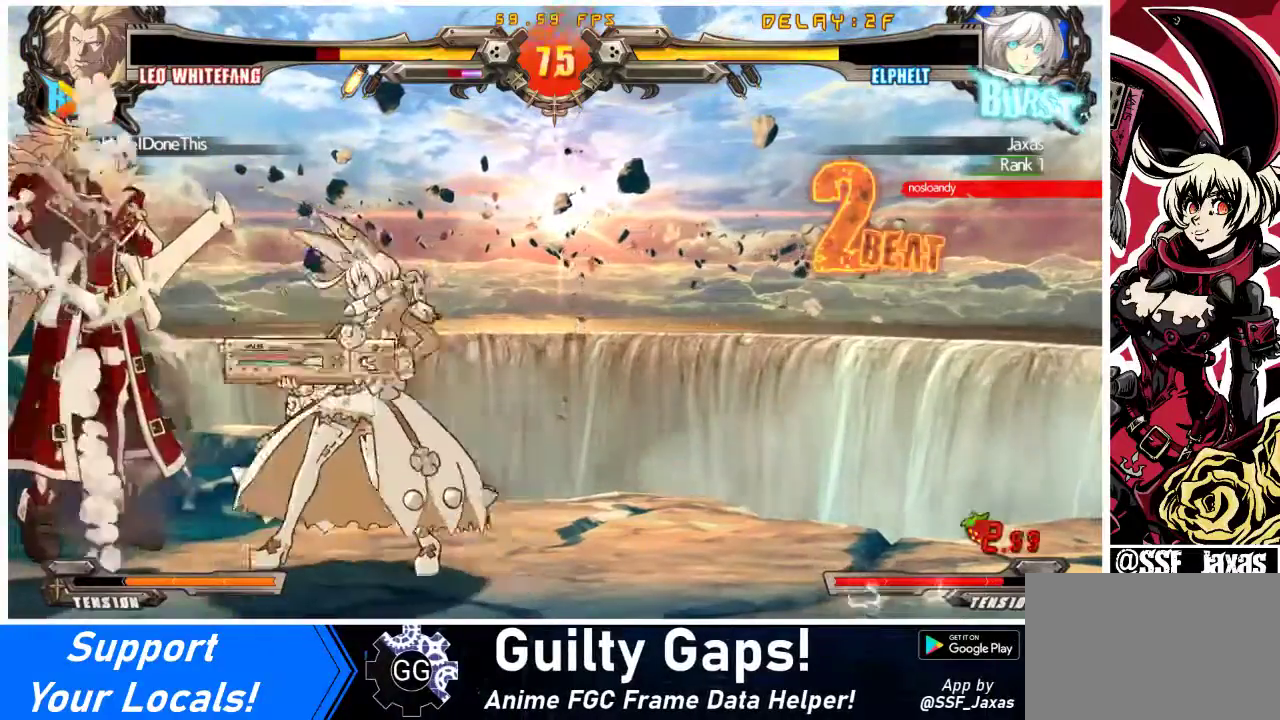
{"buttons": [], "events": [[200, "TRIANGLE", "down"], [400, "TRIANGLE", "up"]]}
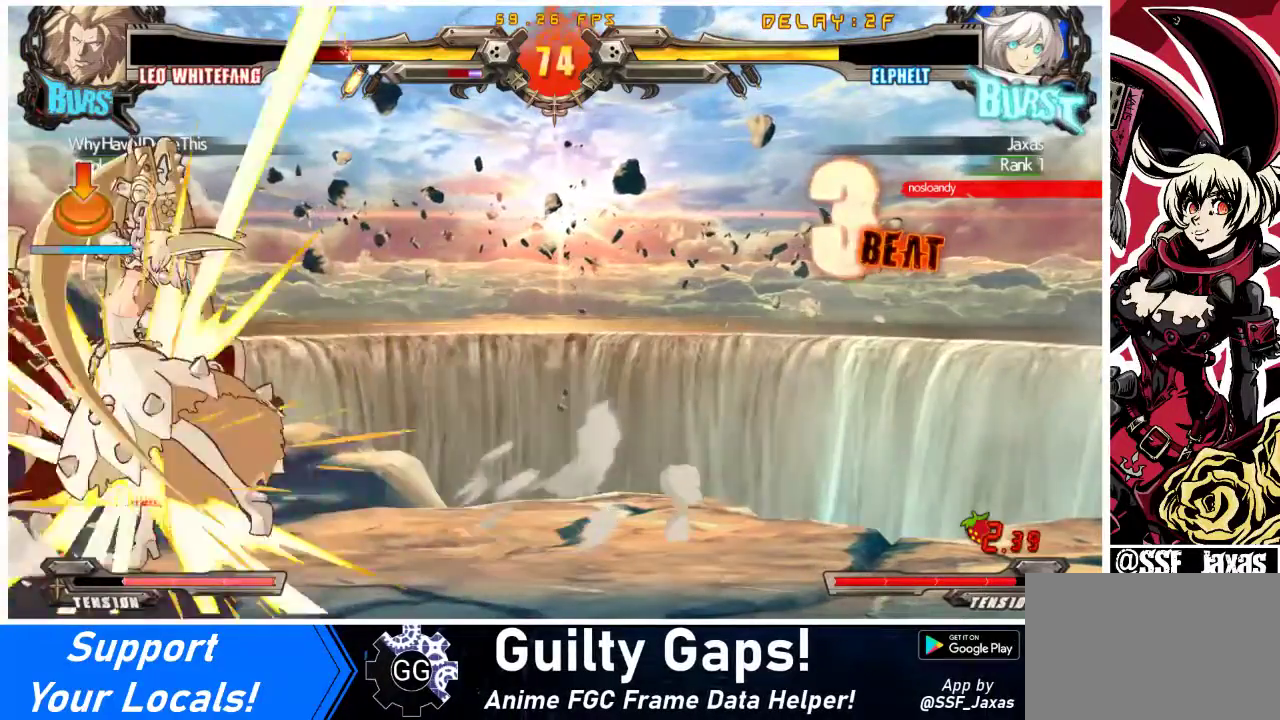
{"buttons": ["R1"], "events": [[300, "R1", "down"], [333, "DPAD_RIGHT", "down"], [367, "R1", "up"], [400, "DPAD_LEFT", "down"], [400, "DPAD_RIGHT", "up"], [433, "R1", "down"], [467, "DPAD_LEFT", "up"]]}
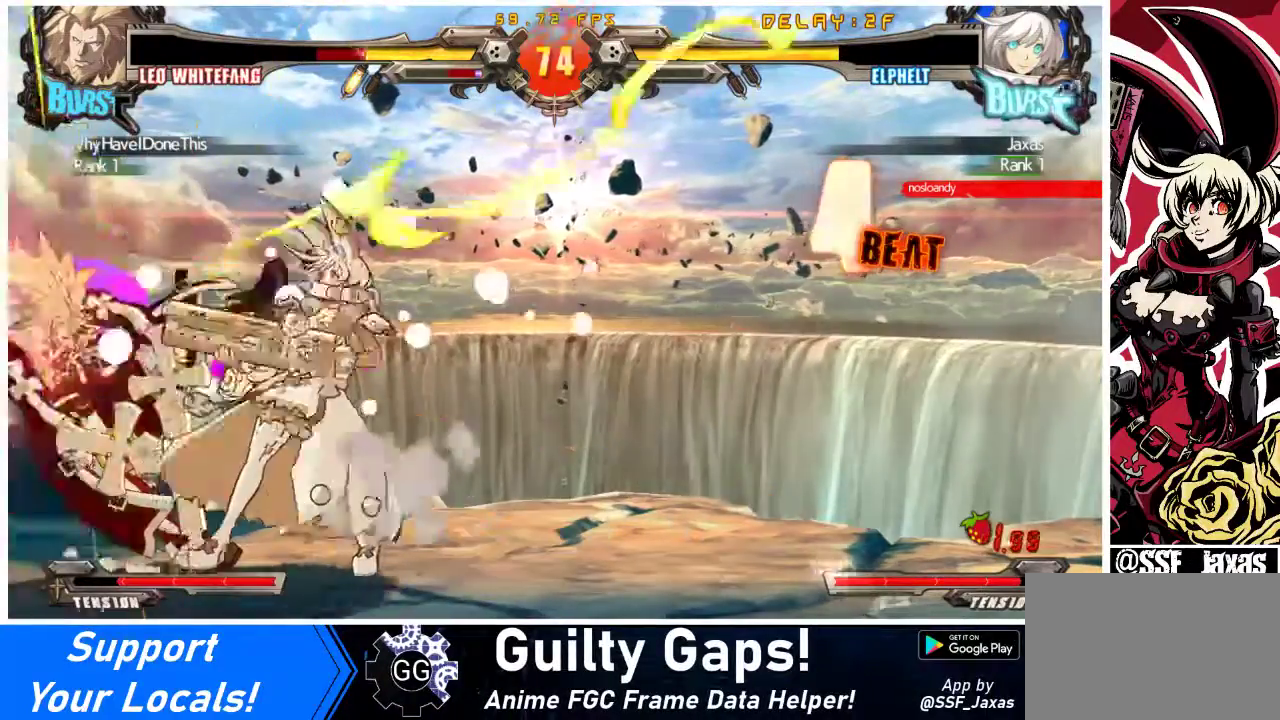
{"buttons": ["R1"], "events": [[33, "R1", "up"], [500, "R1", "down"]]}
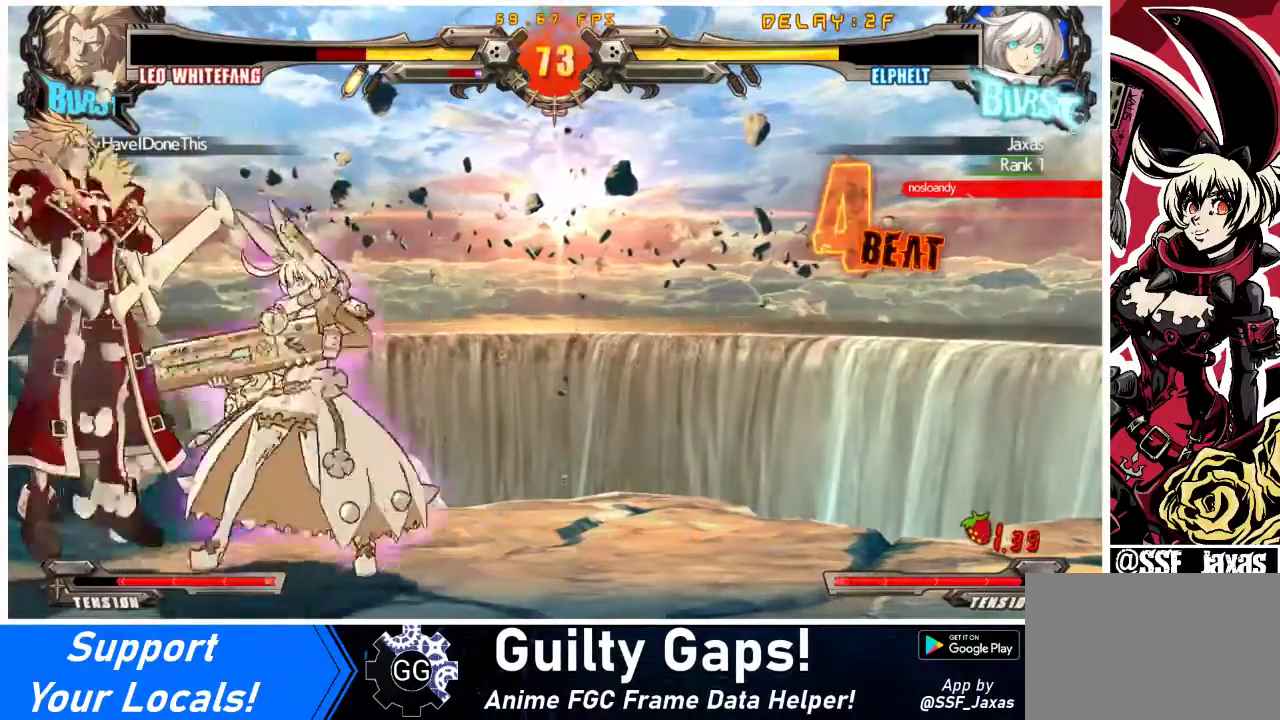
{"buttons": ["TRIANGLE"], "events": [[67, "DPAD_RIGHT", "down"], [67, "R1", "up"], [133, "DPAD_LEFT", "down"], [133, "DPAD_RIGHT", "up"], [167, "R1", "down"], [200, "DPAD_LEFT", "up"], [267, "R1", "up"], [467, "TRIANGLE", "down"]]}
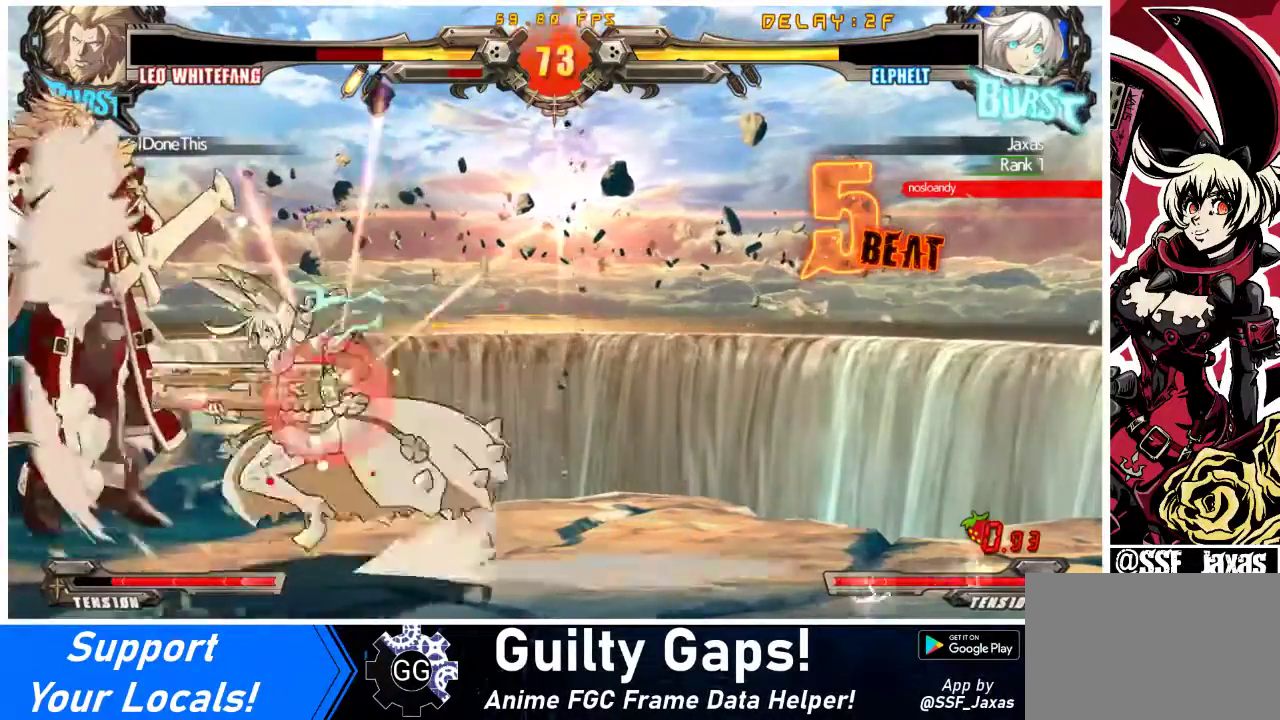
{"buttons": [], "events": [[67, "DPAD_DOWN", "down"], [100, "TRIANGLE", "up"], [200, "CROSS", "down"], [333, "CROSS", "up"], [333, "DPAD_DOWN", "up"]]}
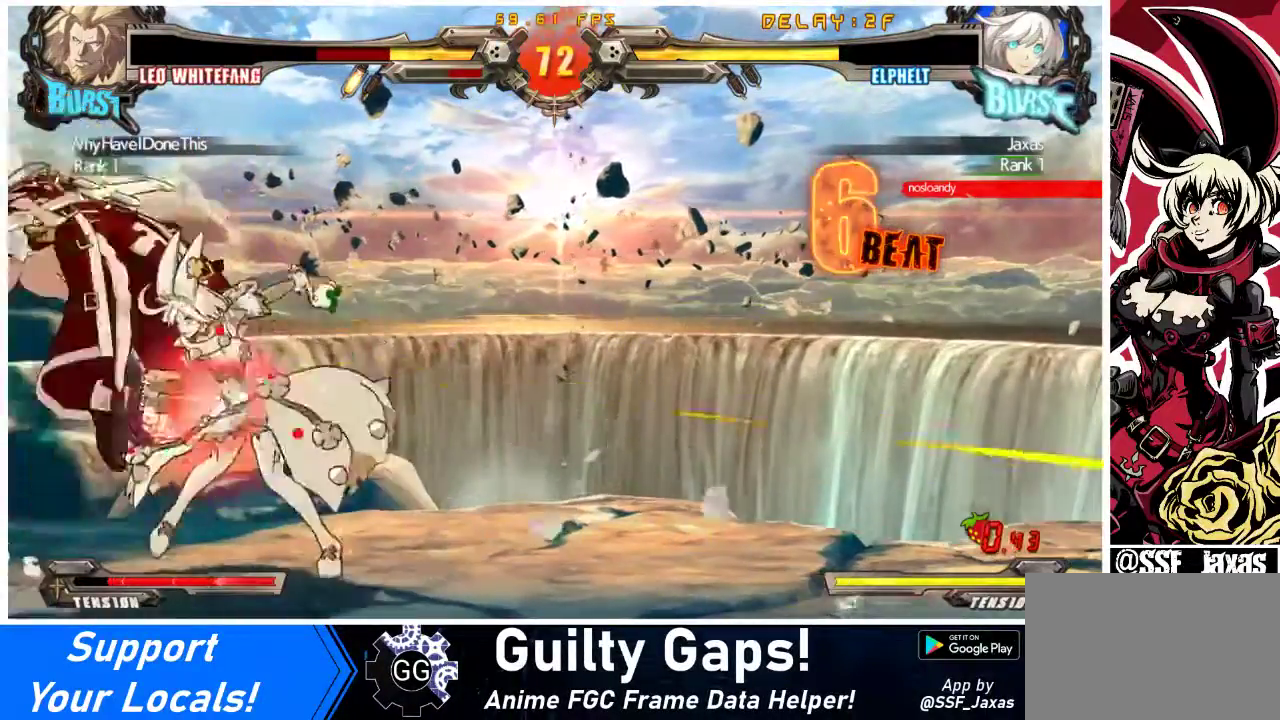
{"buttons": [], "events": []}
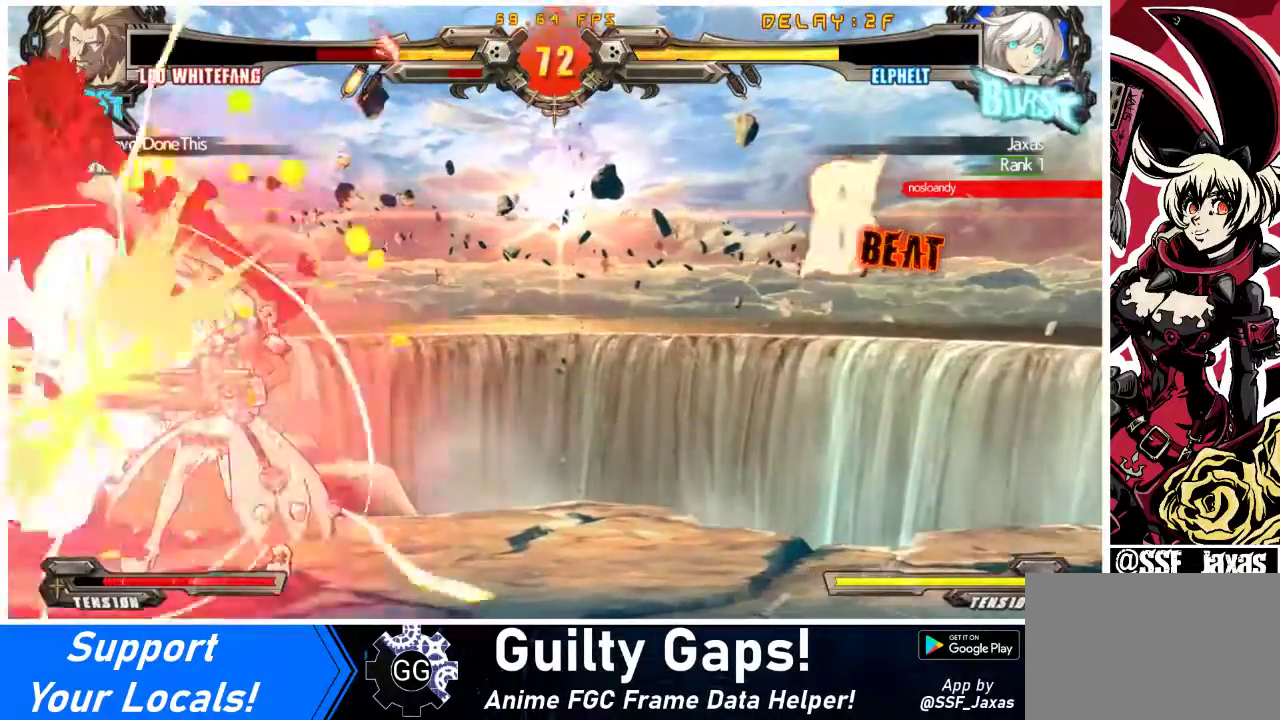
{"buttons": ["TRIANGLE"], "events": [[467, "TRIANGLE", "down"]]}
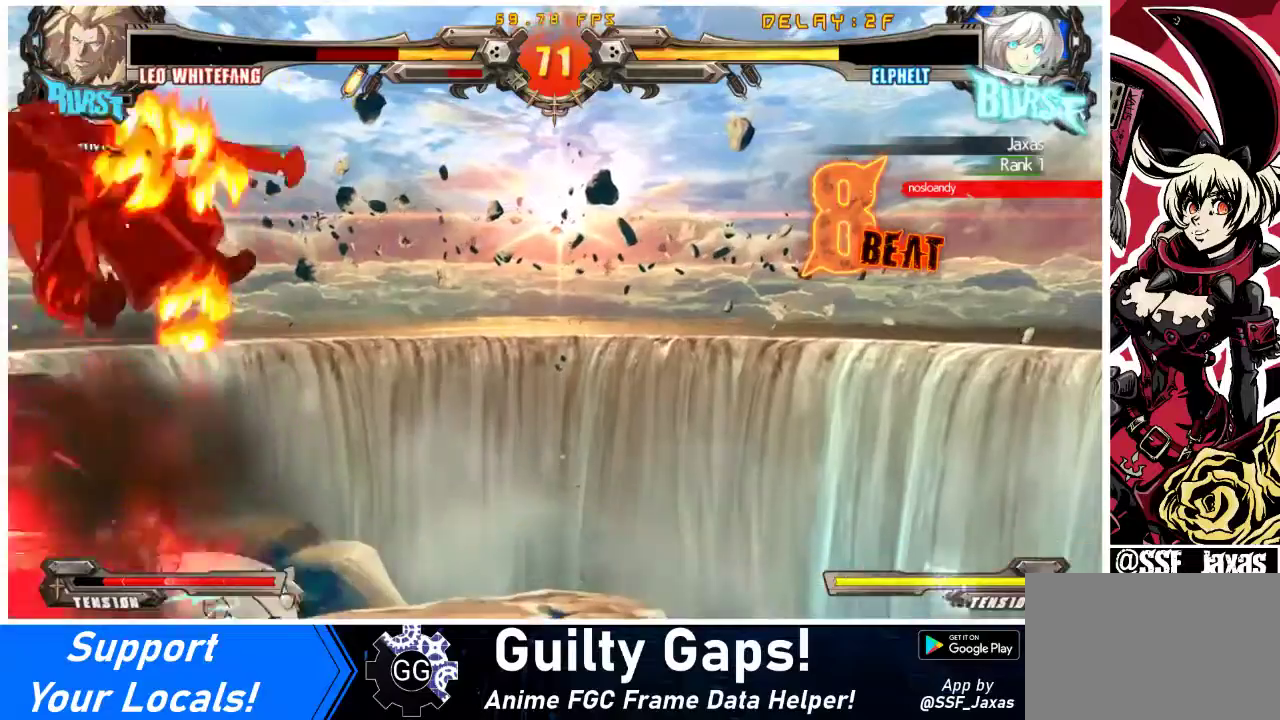
{"buttons": [], "events": [[133, "TRIANGLE", "up"]]}
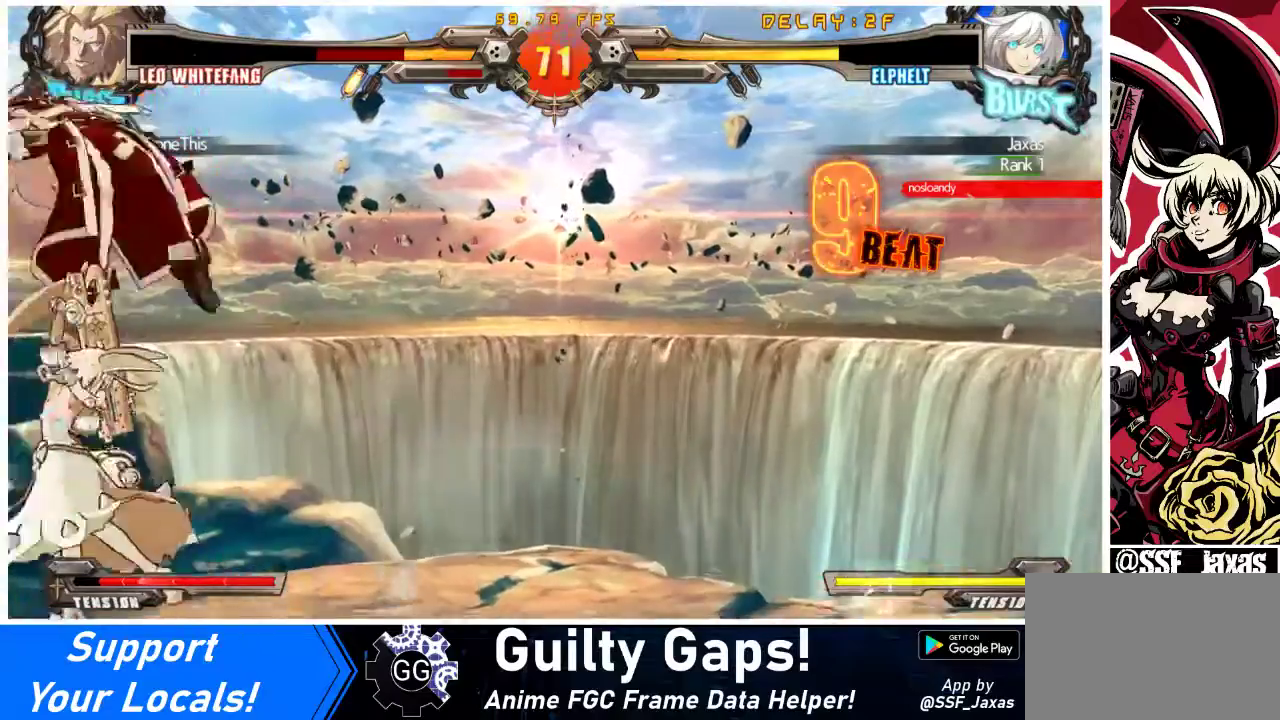
{"buttons": [], "events": [[167, "R1", "down"], [233, "DPAD_RIGHT", "down"], [267, "R1", "up"], [300, "DPAD_RIGHT", "up"], [333, "DPAD_LEFT", "down"], [333, "R1", "down"], [367, "DPAD_LEFT", "up"], [467, "R1", "up"]]}
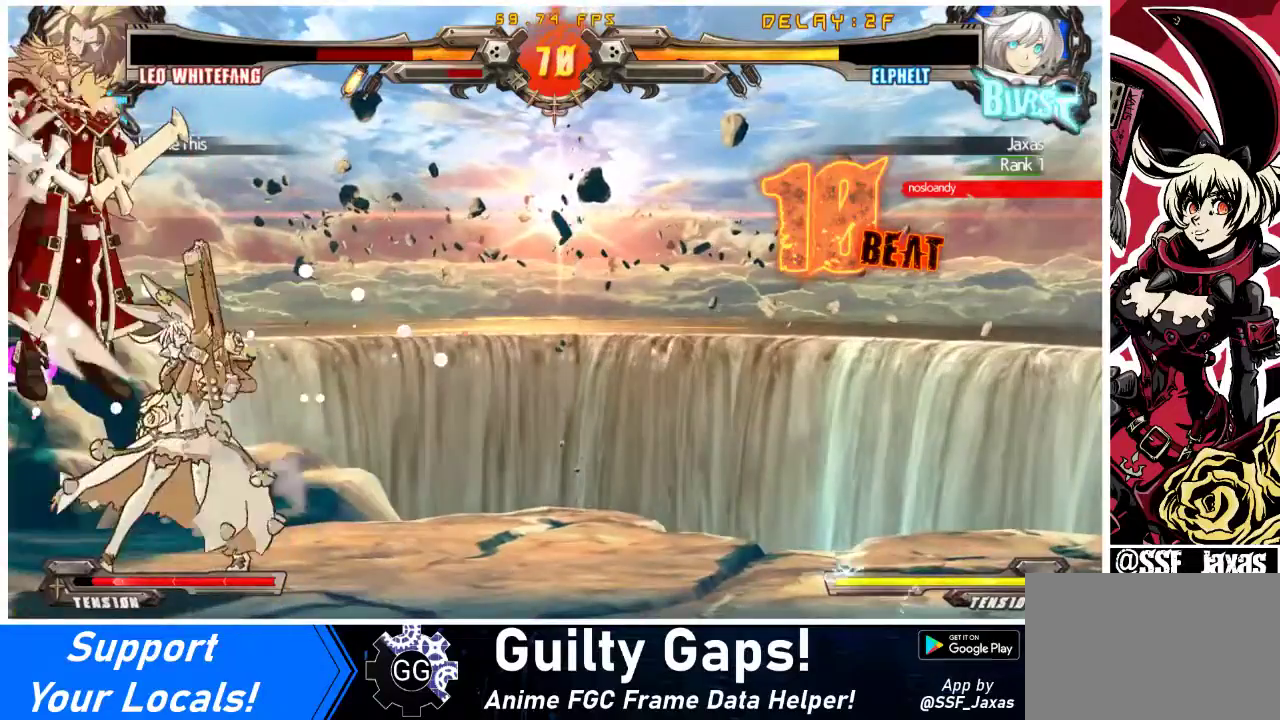
{"buttons": ["DPAD_RIGHT"], "events": [[400, "R1", "down"], [467, "DPAD_RIGHT", "down"], [467, "R1", "up"]]}
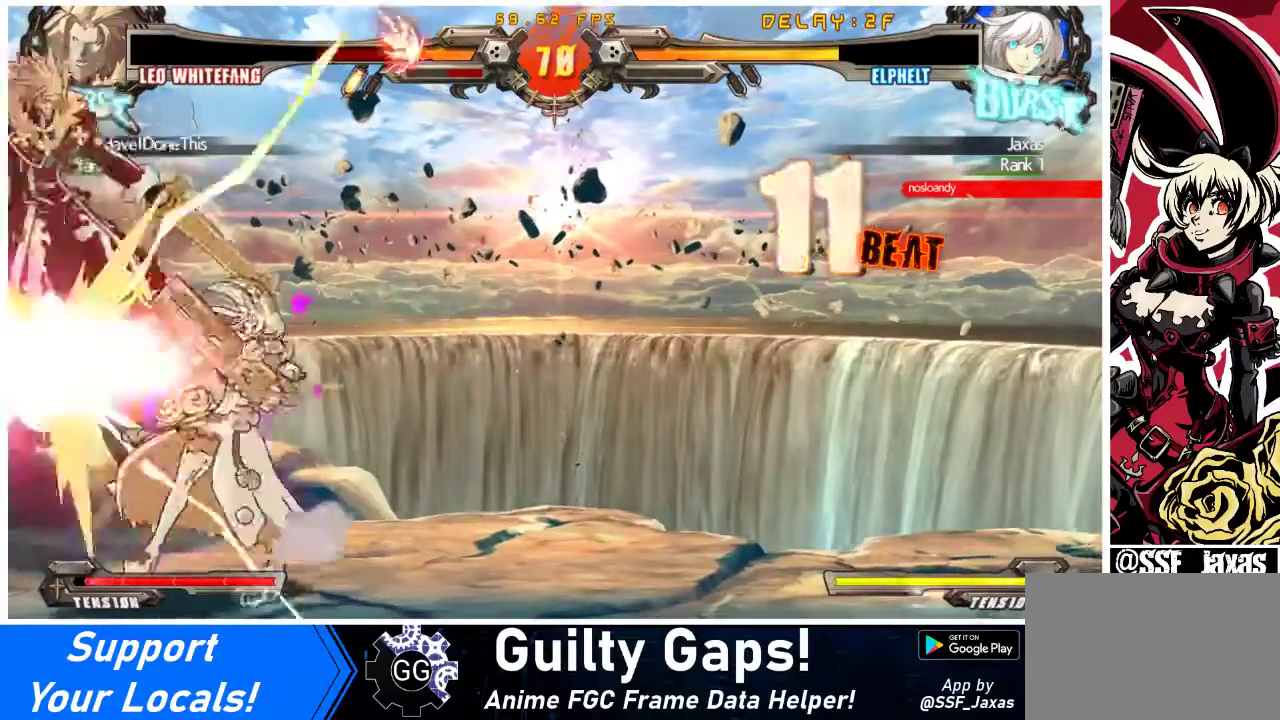
{"buttons": ["TRIANGLE"], "events": [[33, "DPAD_RIGHT", "up"], [67, "DPAD_LEFT", "down"], [67, "R1", "down"], [100, "DPAD_LEFT", "up"], [167, "R1", "up"], [433, "TRIANGLE", "down"]]}
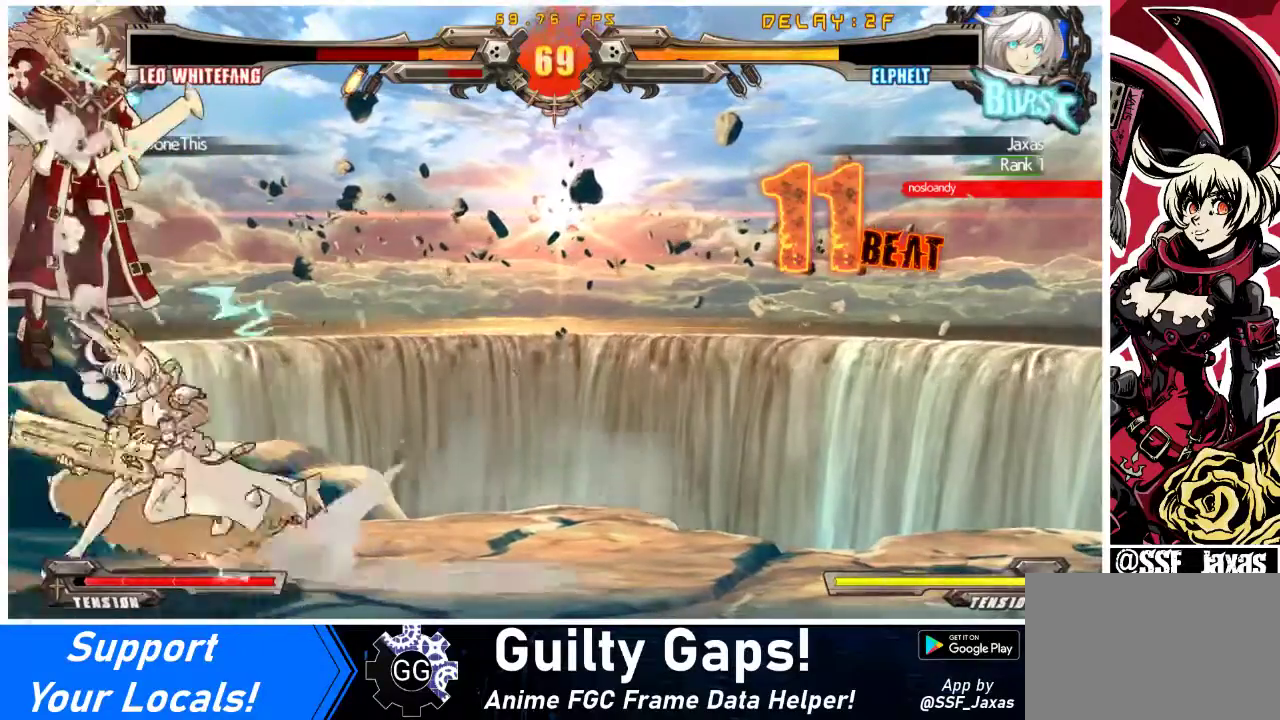
{"buttons": [], "events": [[33, "DPAD_DOWN", "down"], [67, "TRIANGLE", "up"], [133, "DPAD_LEFT", "down"], [167, "DPAD_DOWN", "up"], [200, "CROSS", "down"], [200, "DPAD_LEFT", "up"], [300, "CROSS", "up"]]}
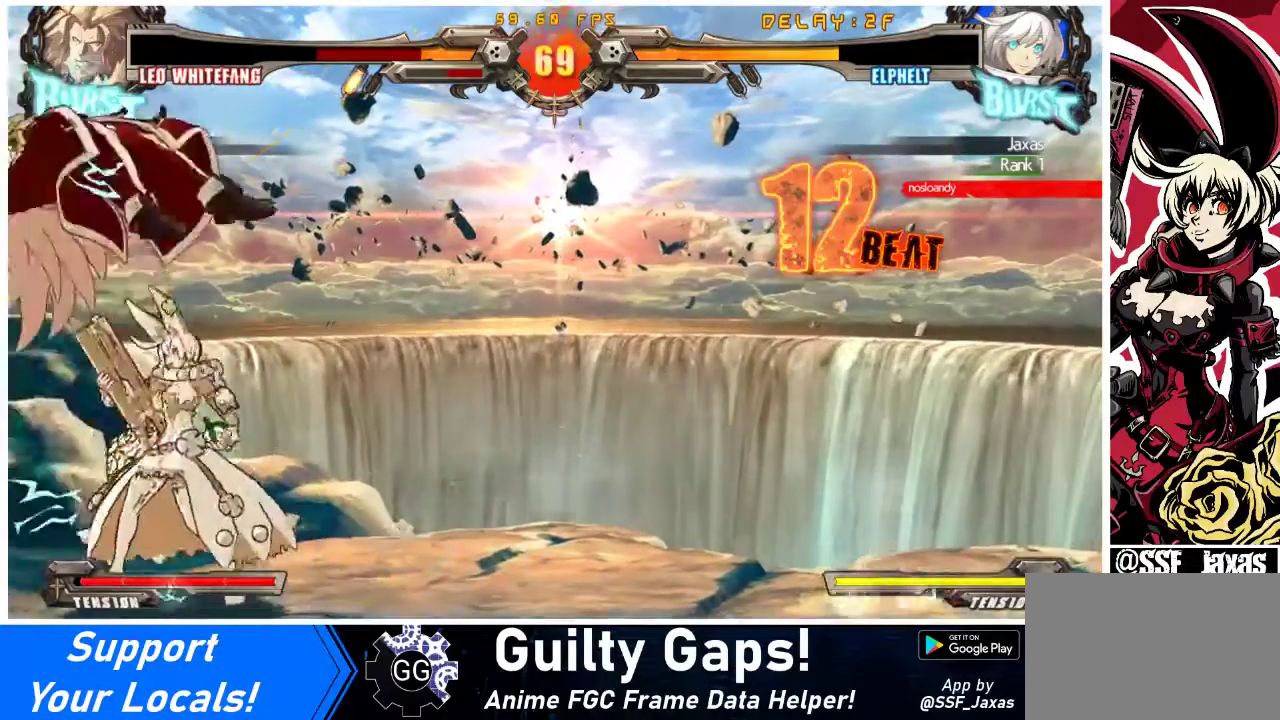
{"buttons": [], "events": [[133, "R1", "down"], [167, "DPAD_RIGHT", "down"], [200, "R1", "up"], [233, "DPAD_RIGHT", "up"], [267, "DPAD_LEFT", "down"], [267, "R1", "down"], [300, "DPAD_LEFT", "up"], [400, "R1", "up"]]}
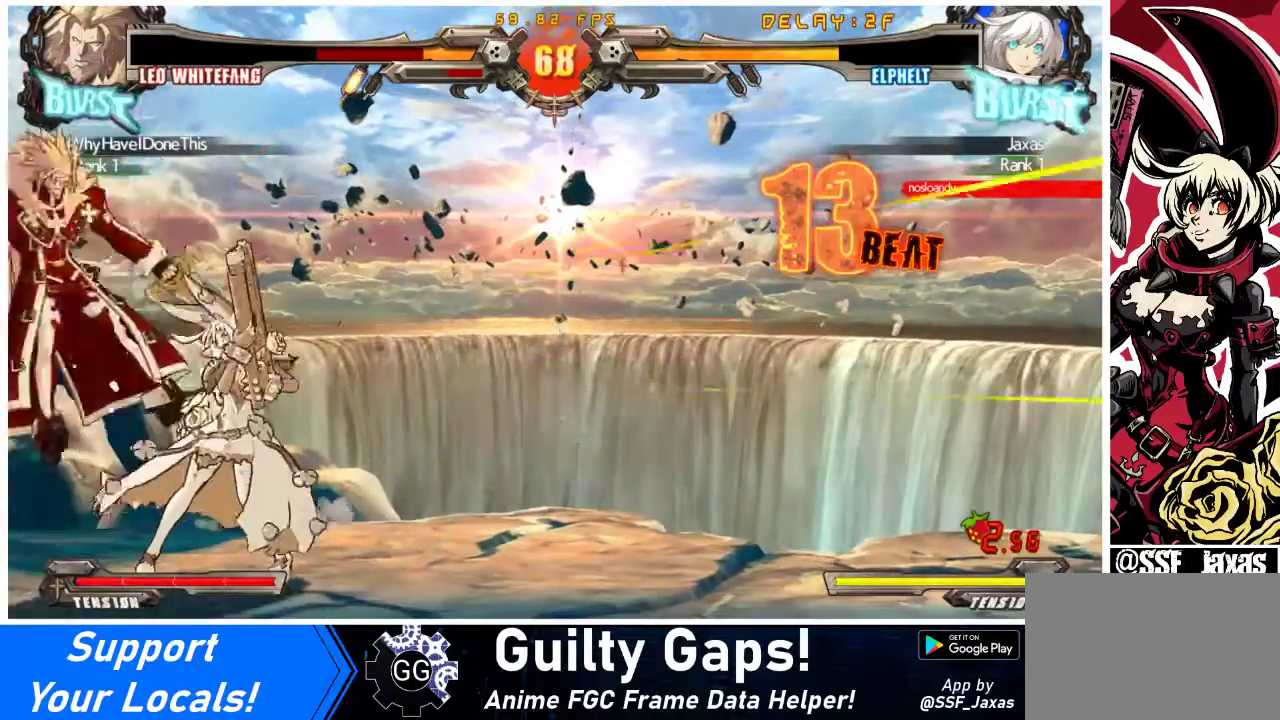
{"buttons": [], "events": [[200, "CROSS", "down"], [333, "CROSS", "up"], [333, "R1", "down"], [500, "R1", "up"]]}
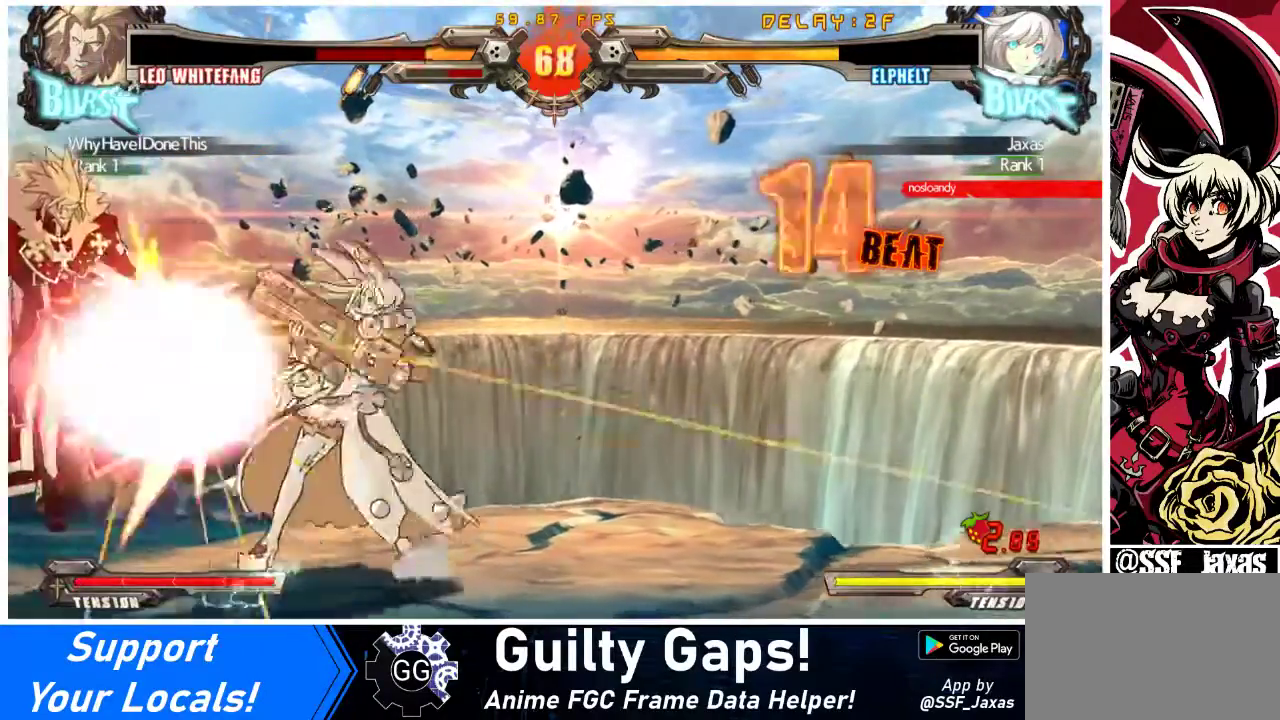
{"buttons": ["DPAD_RIGHT"], "events": [[33, "DPAD_RIGHT", "down"]]}
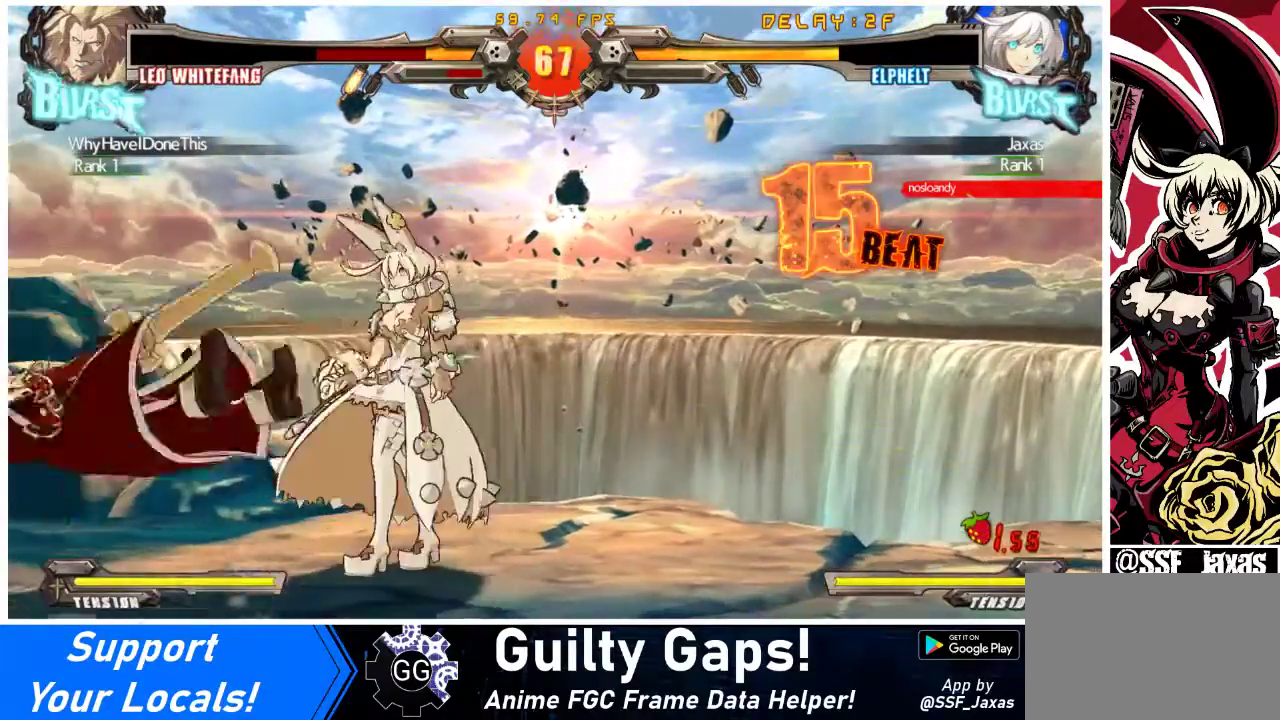
{"buttons": [], "events": [[200, "DPAD_DOWN", "down"], [233, "CROSS", "down"], [233, "DPAD_RIGHT", "up"], [400, "CROSS", "up"], [433, "DPAD_DOWN", "up"]]}
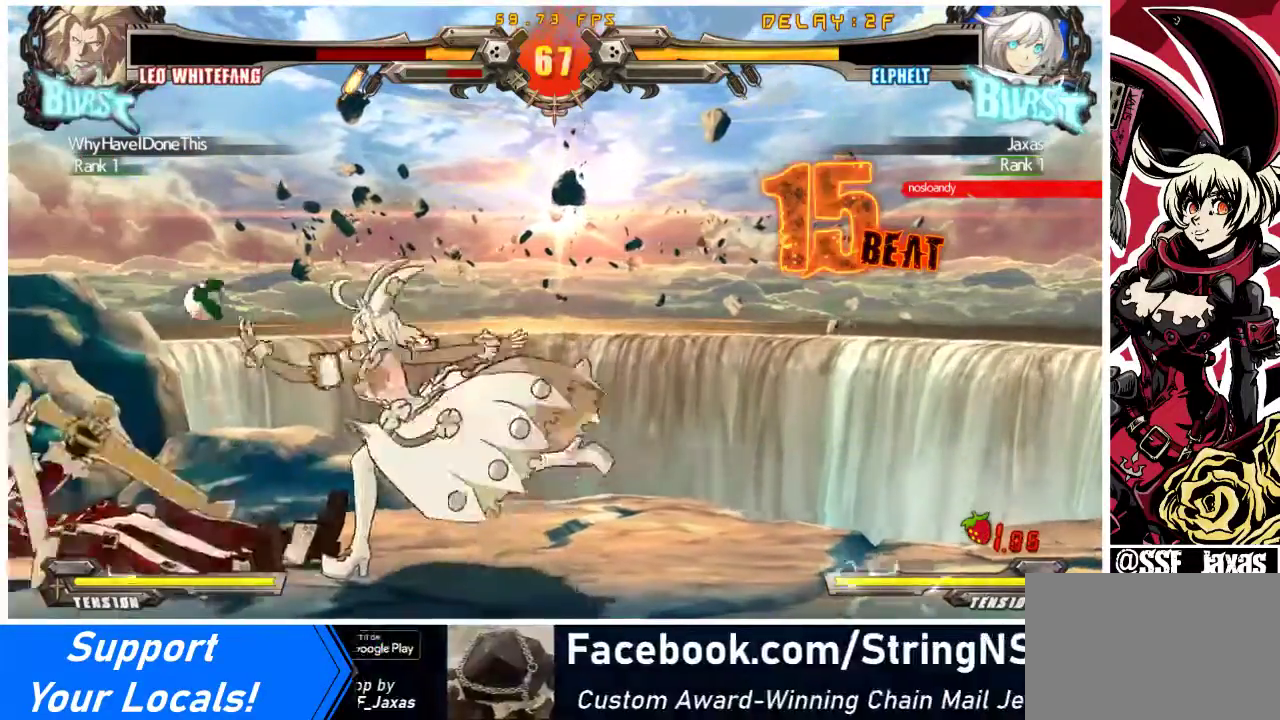
{"buttons": ["R2", "DPAD_DOWN"], "events": [[100, "DPAD_LEFT", "down"], [300, "DPAD_DOWN", "down"], [300, "DPAD_LEFT", "up"], [433, "R2", "down"]]}
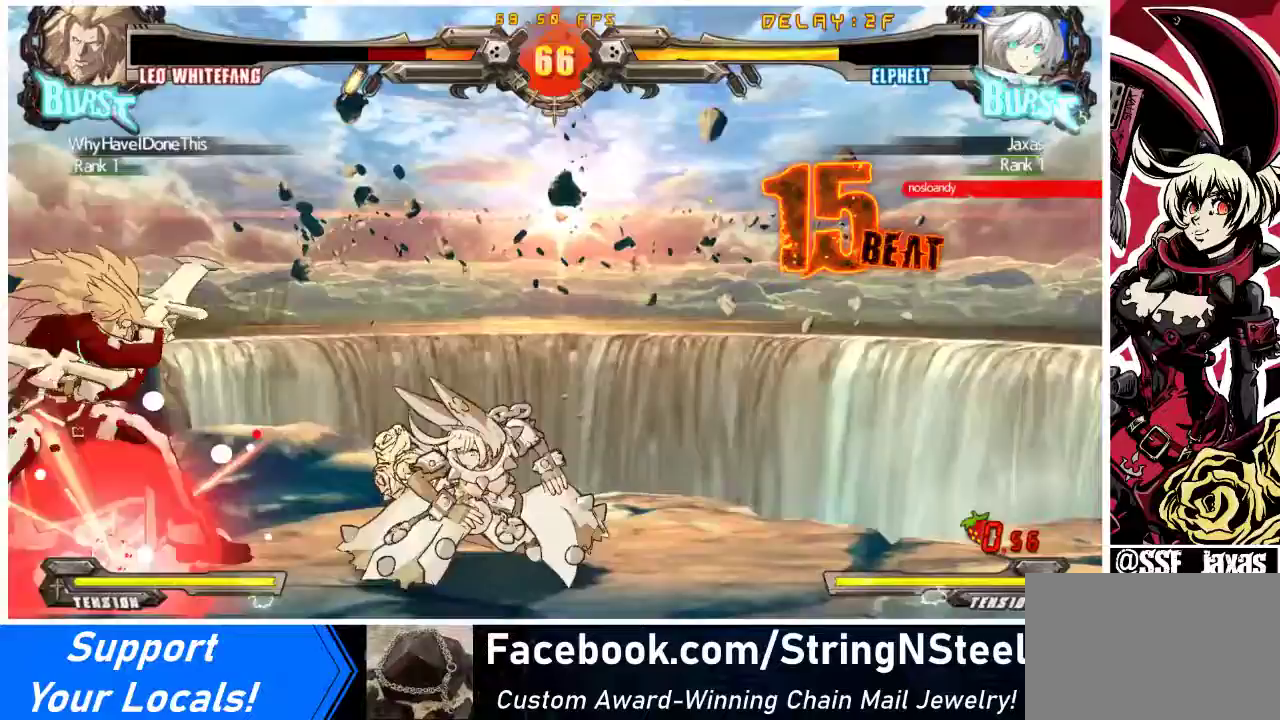
{"buttons": [], "events": [[67, "R2", "up"], [100, "DPAD_LEFT", "down"], [167, "DPAD_DOWN", "up"], [233, "R1", "down"], [267, "DPAD_LEFT", "up"], [367, "R1", "up"]]}
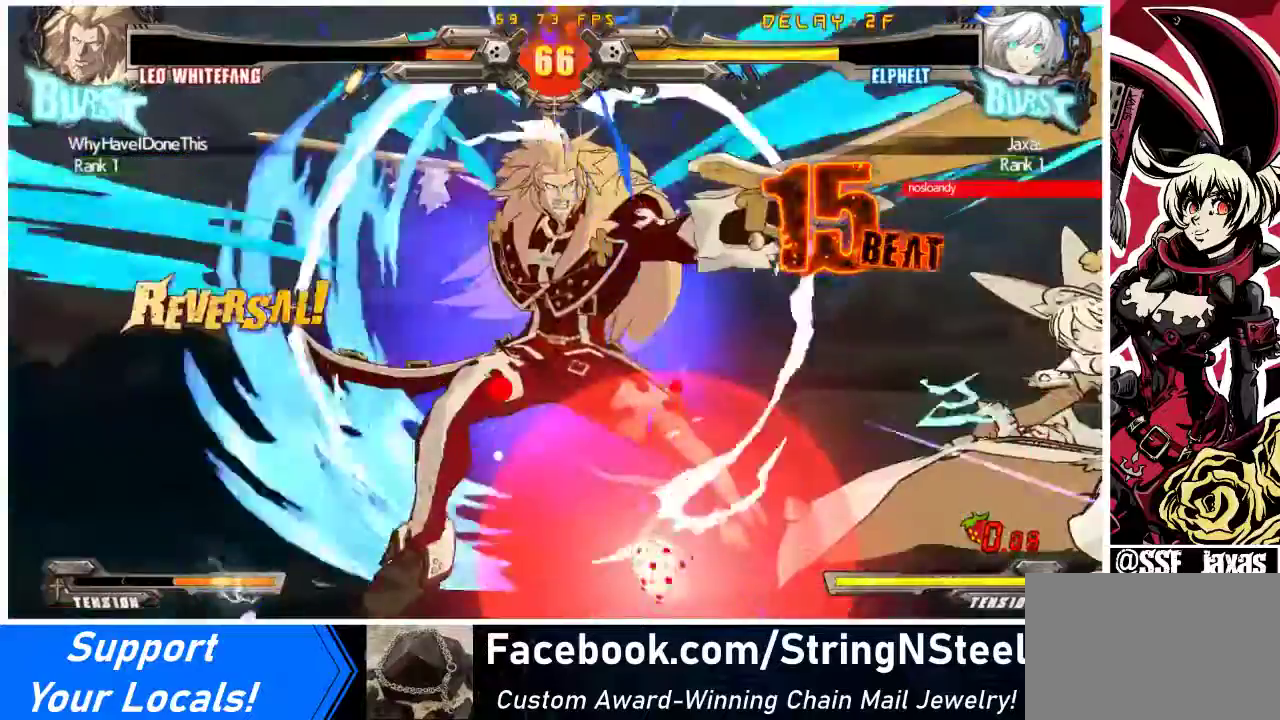
{"buttons": ["DPAD_RIGHT"], "events": [[33, "DPAD_RIGHT", "down"], [100, "DPAD_DOWN", "down"], [133, "TRIANGLE", "down"], [167, "SQUARE", "down"], [233, "TRIANGLE", "up"], [267, "SQUARE", "up"], [333, "CIRCLE", "down"], [333, "DPAD_DOWN", "up"], [433, "CIRCLE", "up"]]}